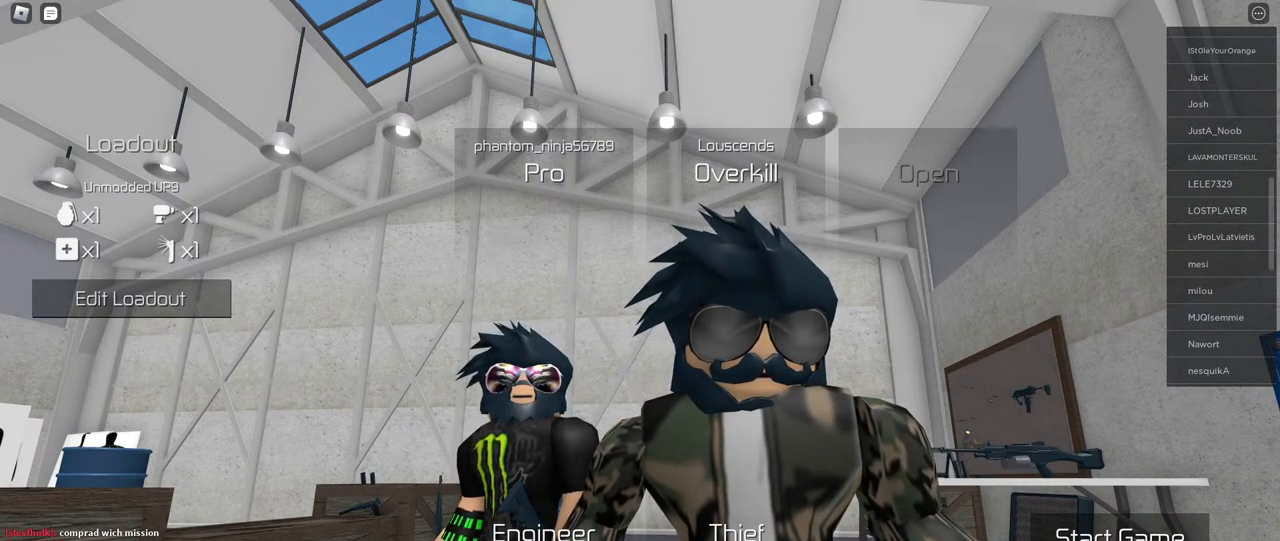
Gameplay with keyboard and mouse; each line is a JSON object with the keys and mouse buttons held at the frame after it. "events" lists presses ("down") and releases ("up") of "a", "ctrl", "d", "e", "f", "q", "r", "s", "shift", "tab", "w", "mouse_left", "mouse_wheel", "mouse_right", "mouse_mb4" and "mouse_mb5" between this image and that frame as [ms after this image, input, new state], when the widget could be followed in between. "mouse_left", "mouse_wheel", "mouse_right", "mouse_mb4", "mouse_mb5" = the "left", "wheel", "right", "mb4", "mb5" buttons of the "mouse" list. No other keys are recorded. "wheel" means that the mouse wheel is clicked or scrolled. Mouse movement is not recorded. Not read: space.
{"keys": [], "mouse": [], "events": []}
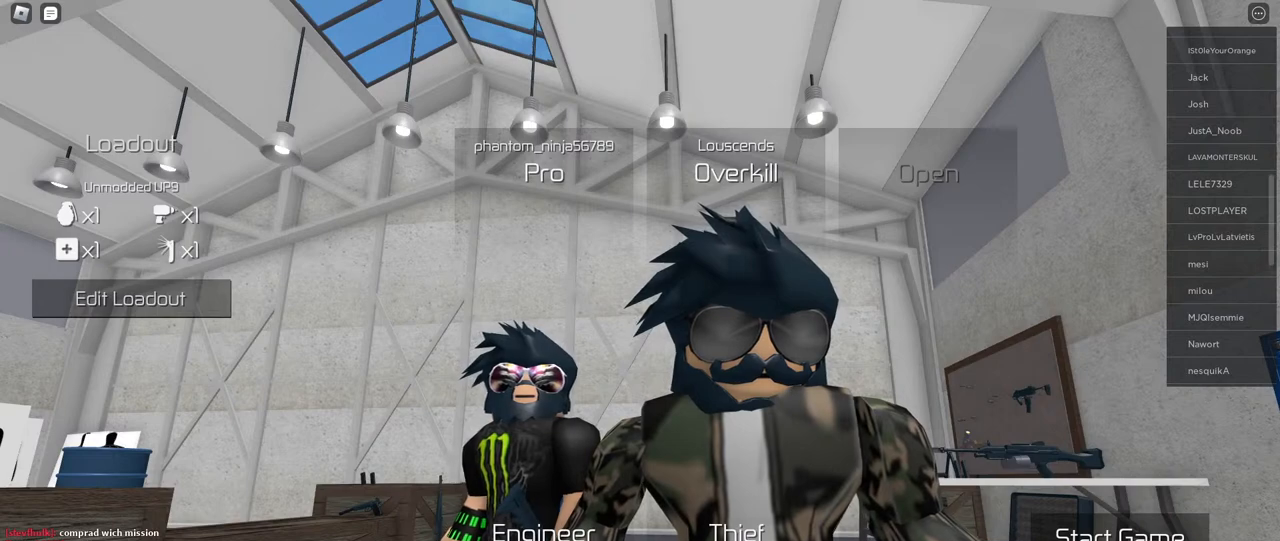
{"keys": [], "mouse": [], "events": []}
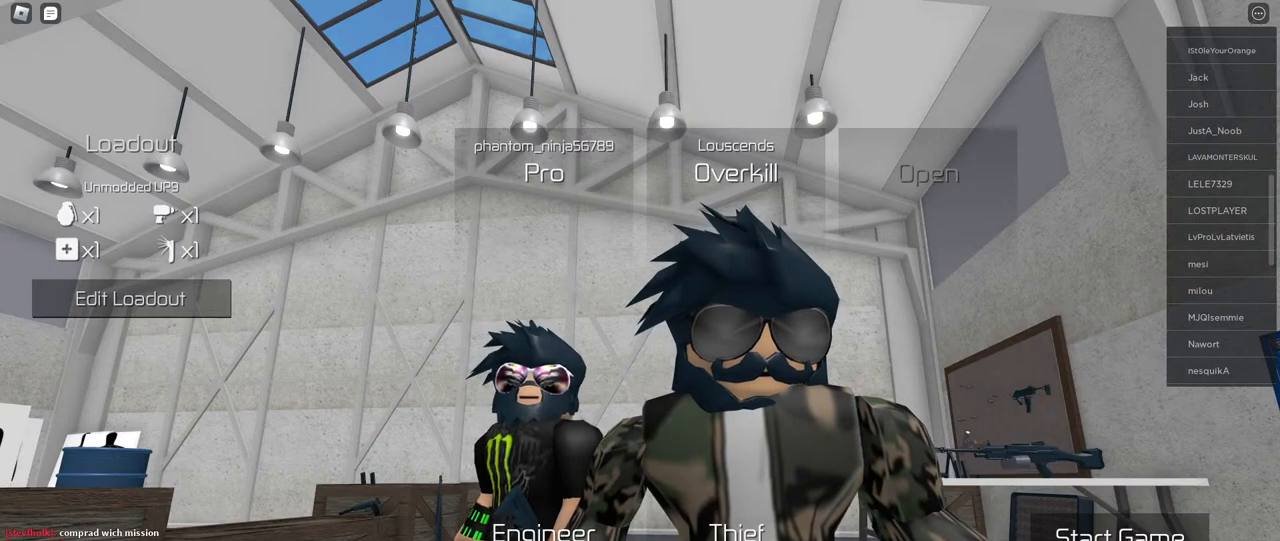
{"keys": [], "mouse": [], "events": []}
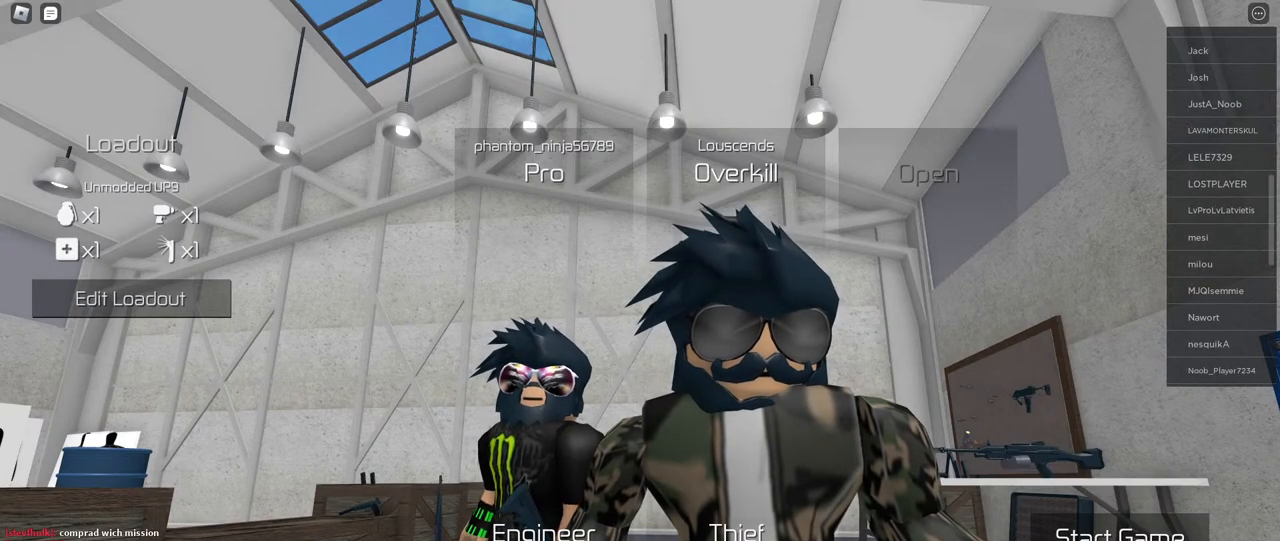
{"keys": [], "mouse": [], "events": []}
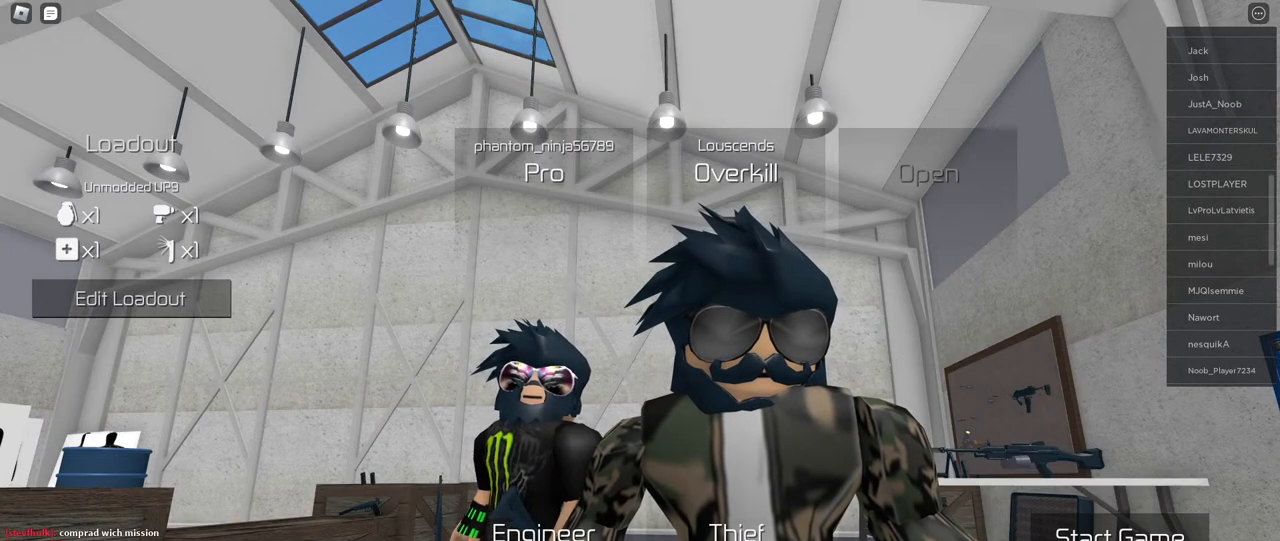
{"keys": [], "mouse": [], "events": []}
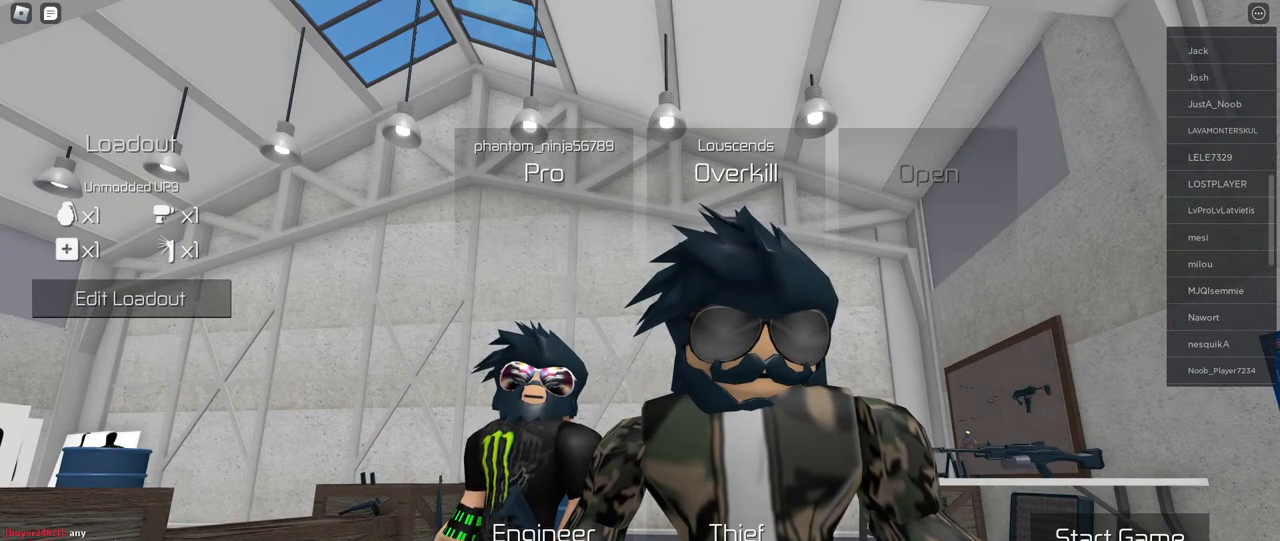
{"keys": [], "mouse": [], "events": []}
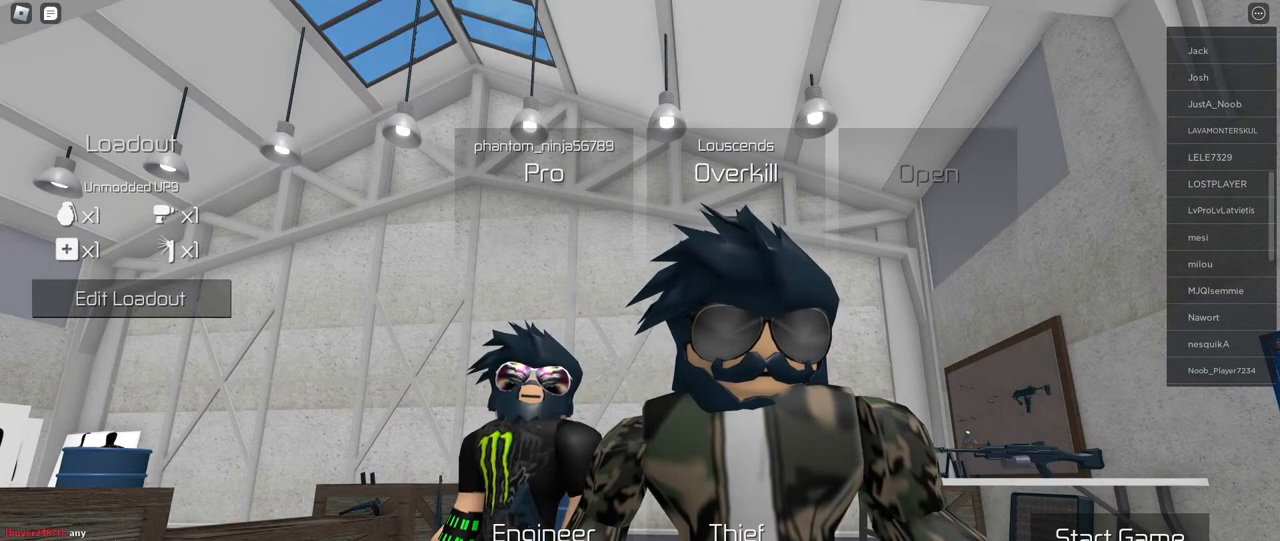
{"keys": [], "mouse": [], "events": [[33, "mouse_left", "down"], [83, "mouse_left", "up"], [250, "mouse_left", "down"], [317, "mouse_left", "up"]]}
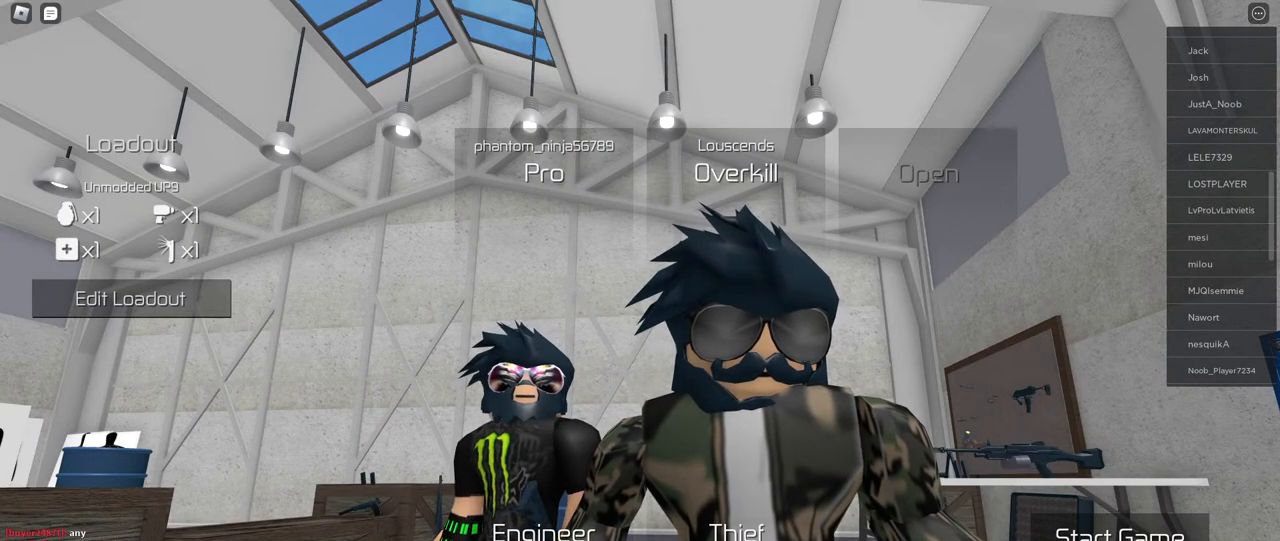
{"keys": [], "mouse": [], "events": []}
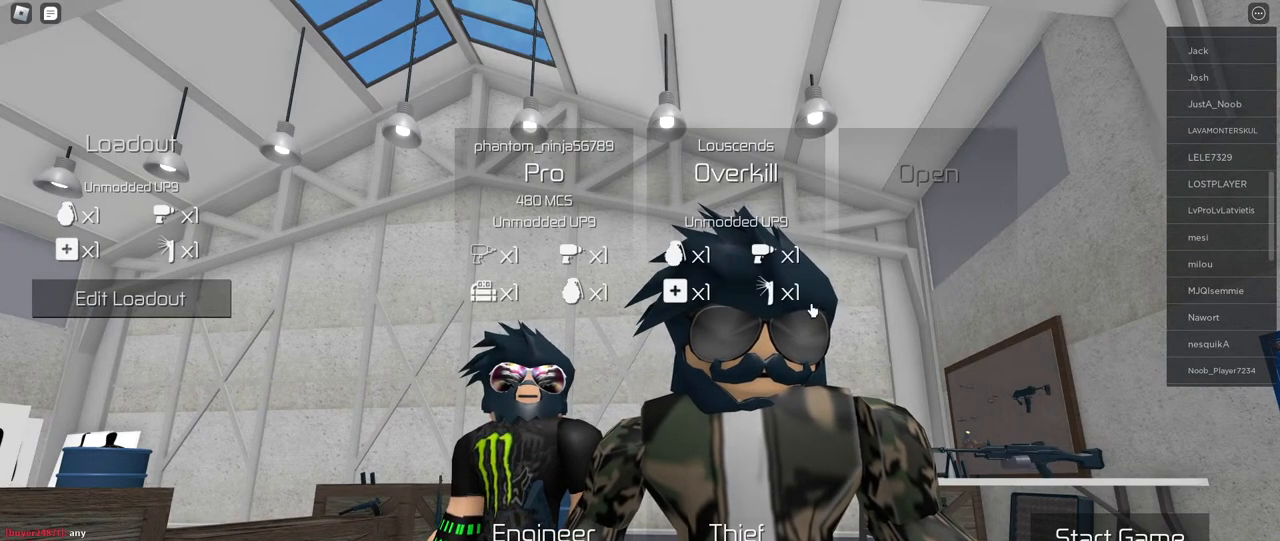
{"keys": [], "mouse": [], "events": []}
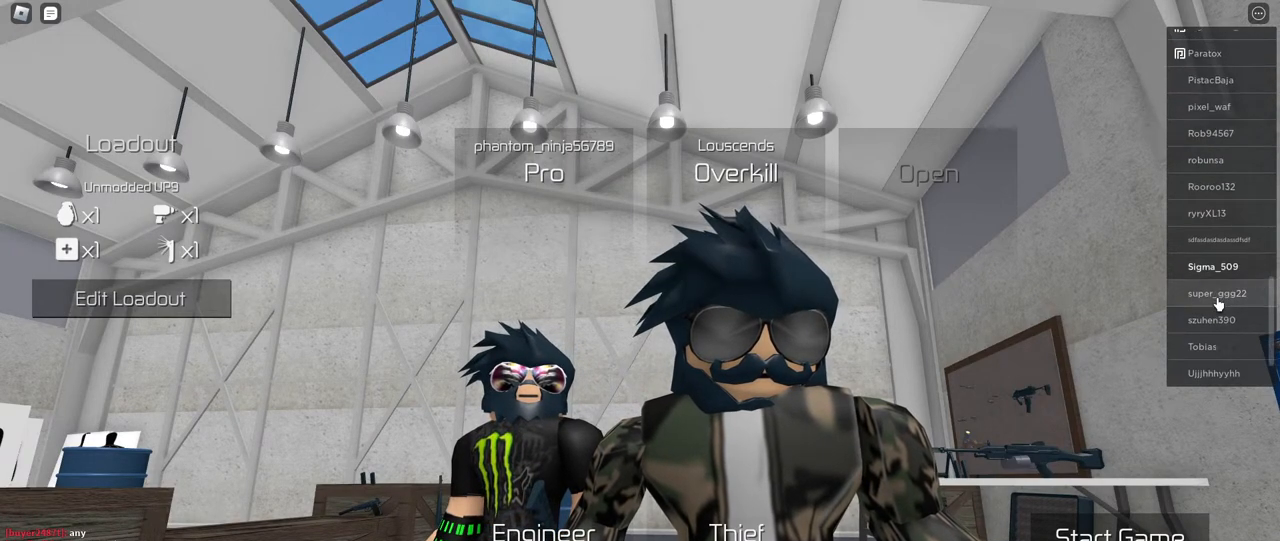
{"keys": [], "mouse": [], "events": []}
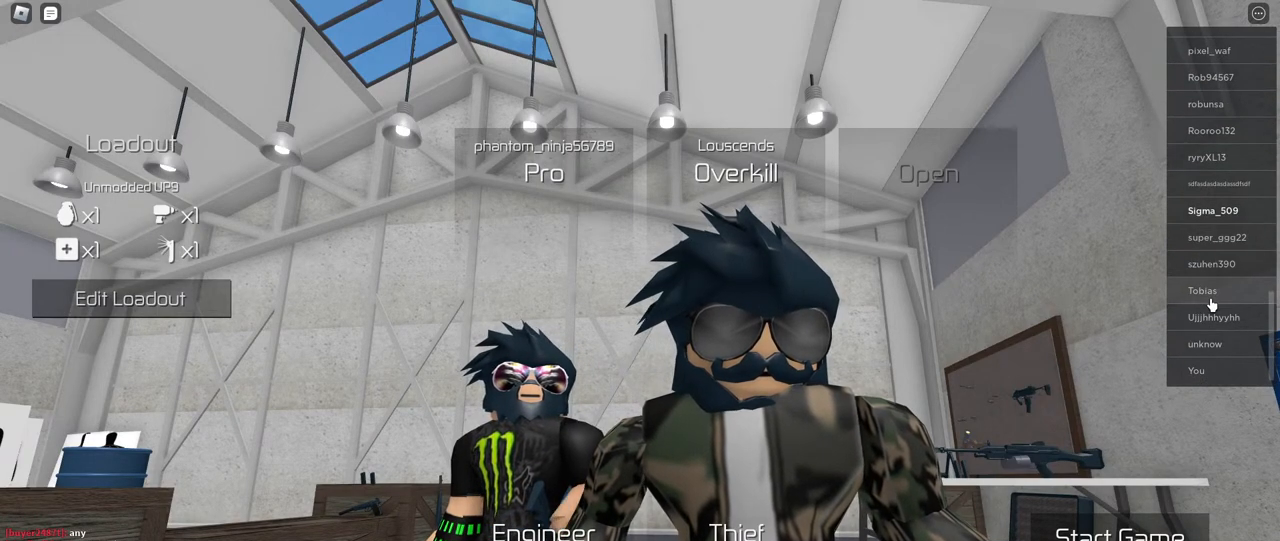
{"keys": [], "mouse": [], "events": []}
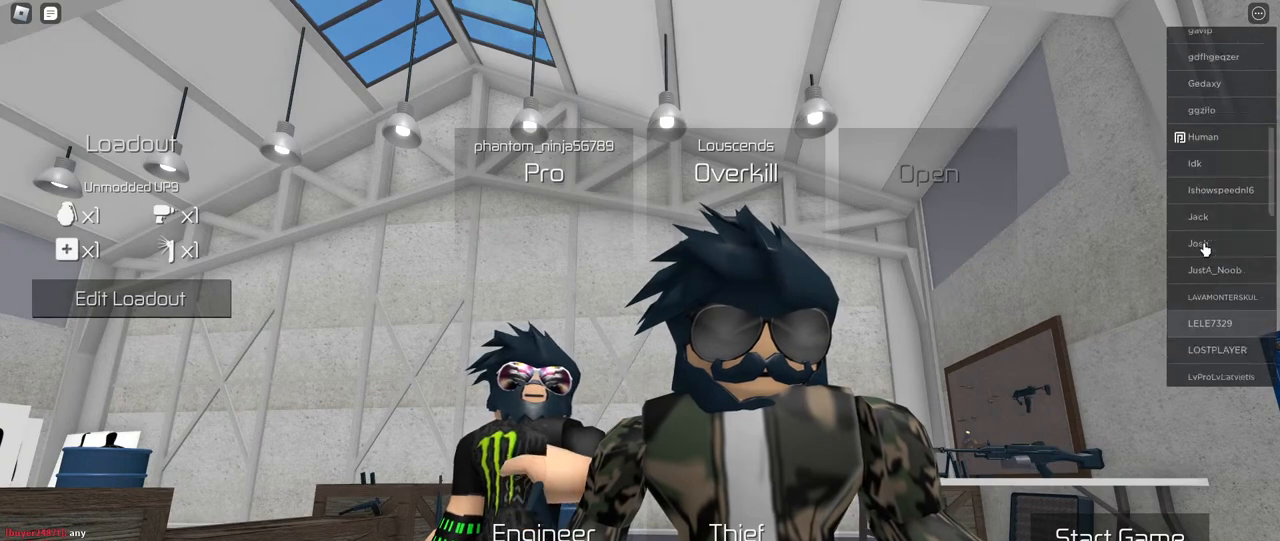
{"keys": [], "mouse": [], "events": [[150, "mouse_wheel", "down"], [200, "mouse_wheel", "up"]]}
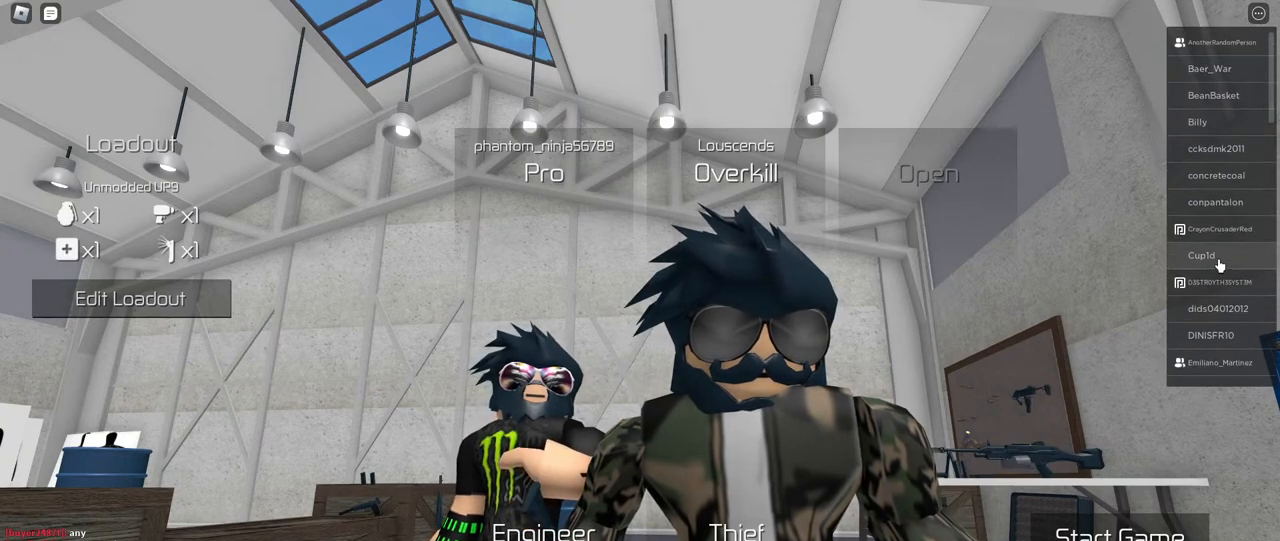
{"keys": [], "mouse": [], "events": []}
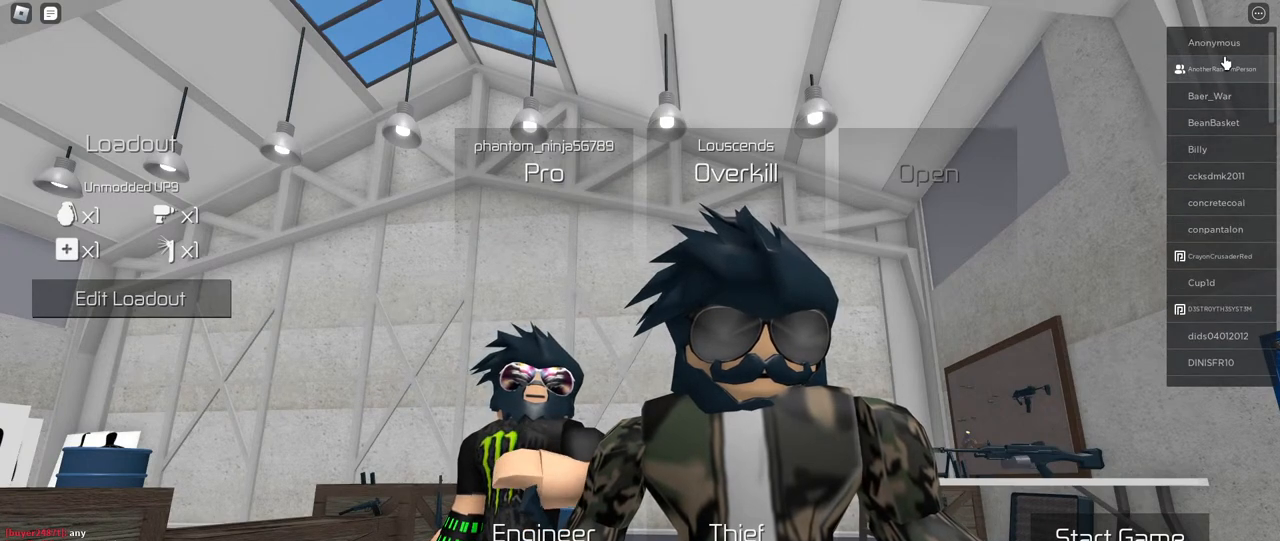
{"keys": [], "mouse": [], "events": [[383, "mouse_left", "down"], [467, "mouse_left", "up"]]}
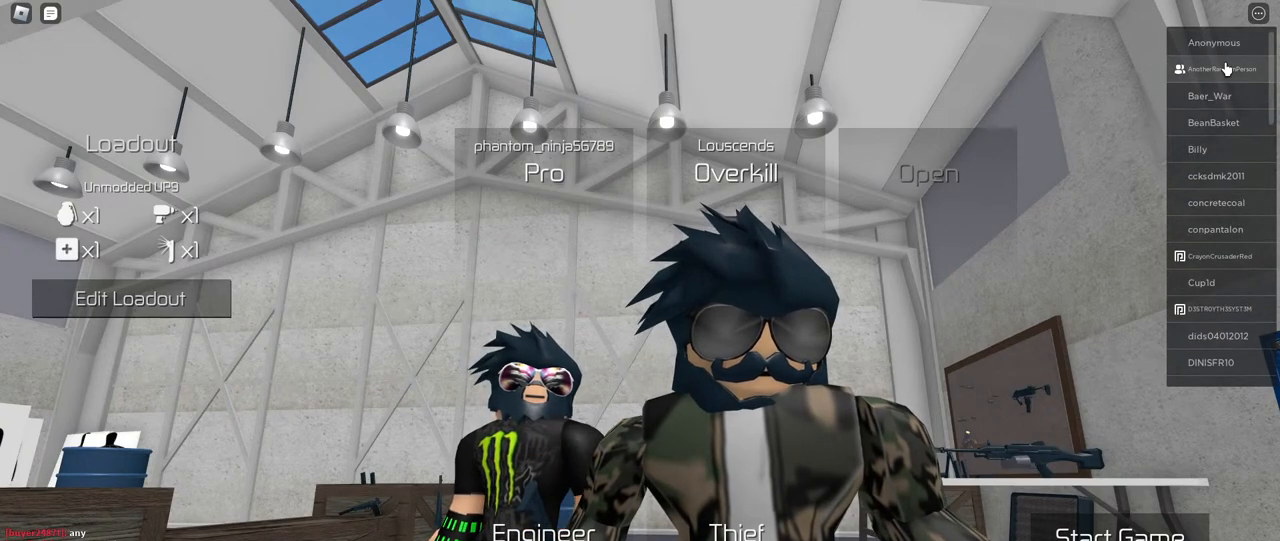
{"keys": [], "mouse": [], "events": [[100, "mouse_left", "down"], [200, "mouse_left", "up"]]}
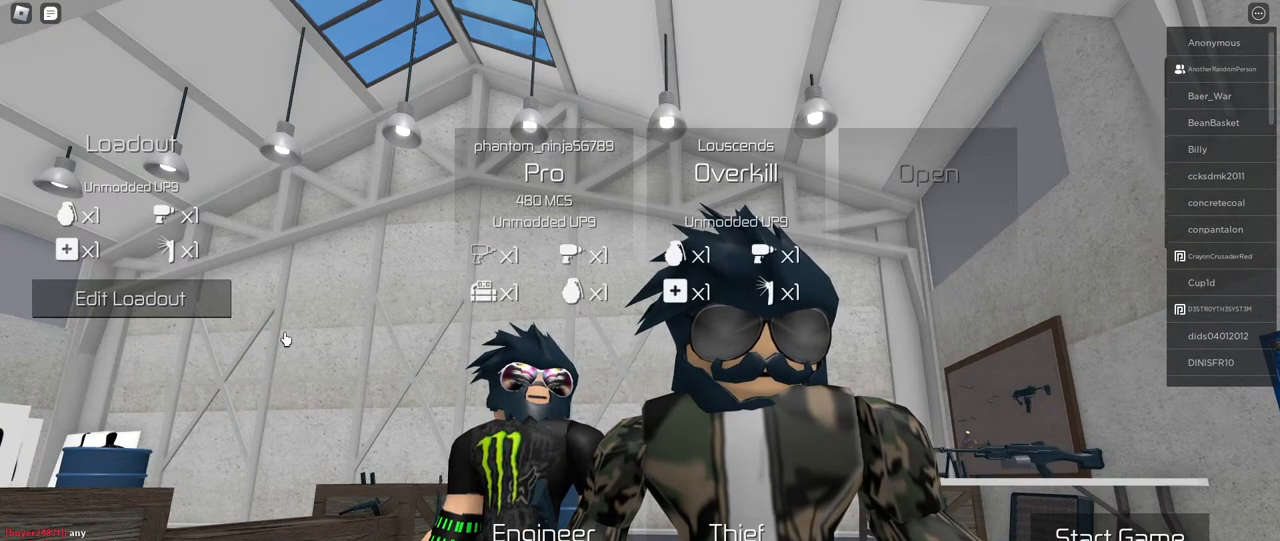
{"keys": [], "mouse": [], "events": []}
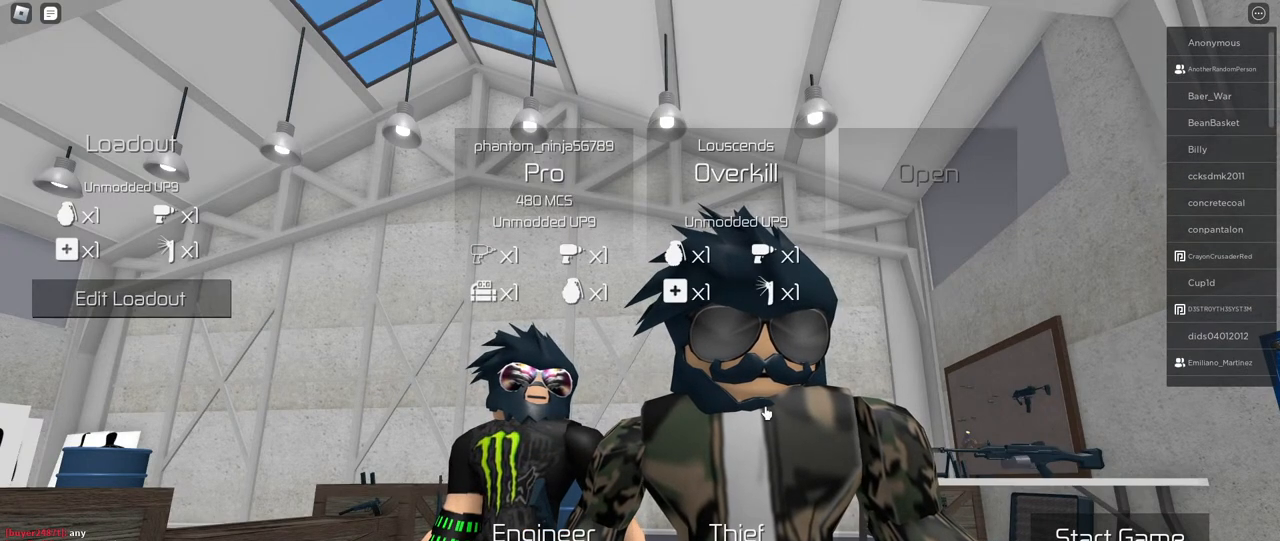
{"keys": [], "mouse": [], "events": []}
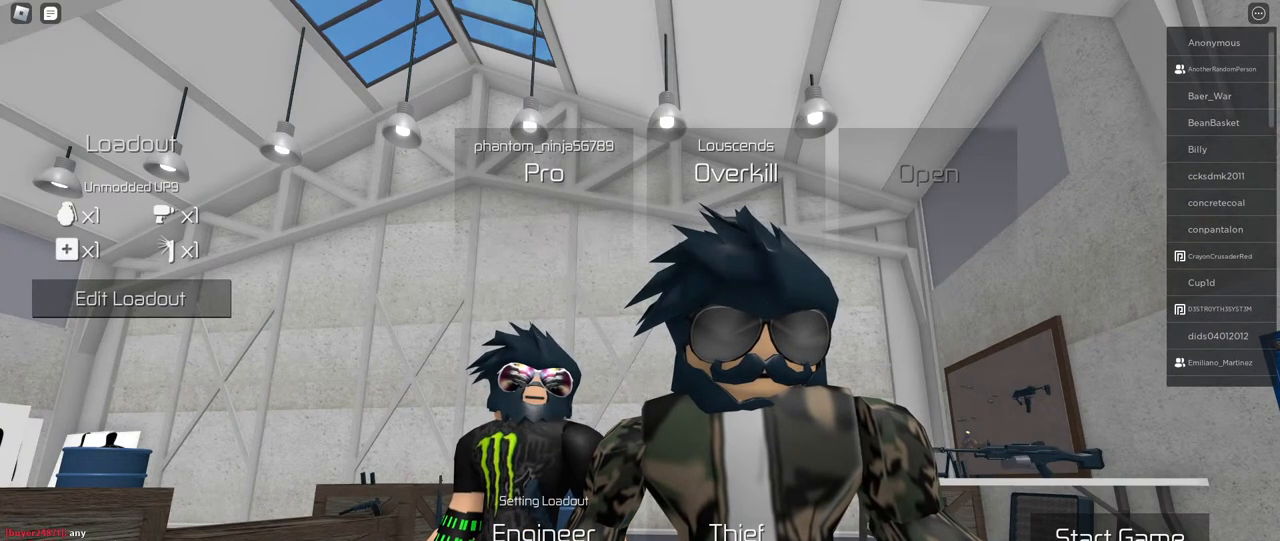
{"keys": [], "mouse": [], "events": []}
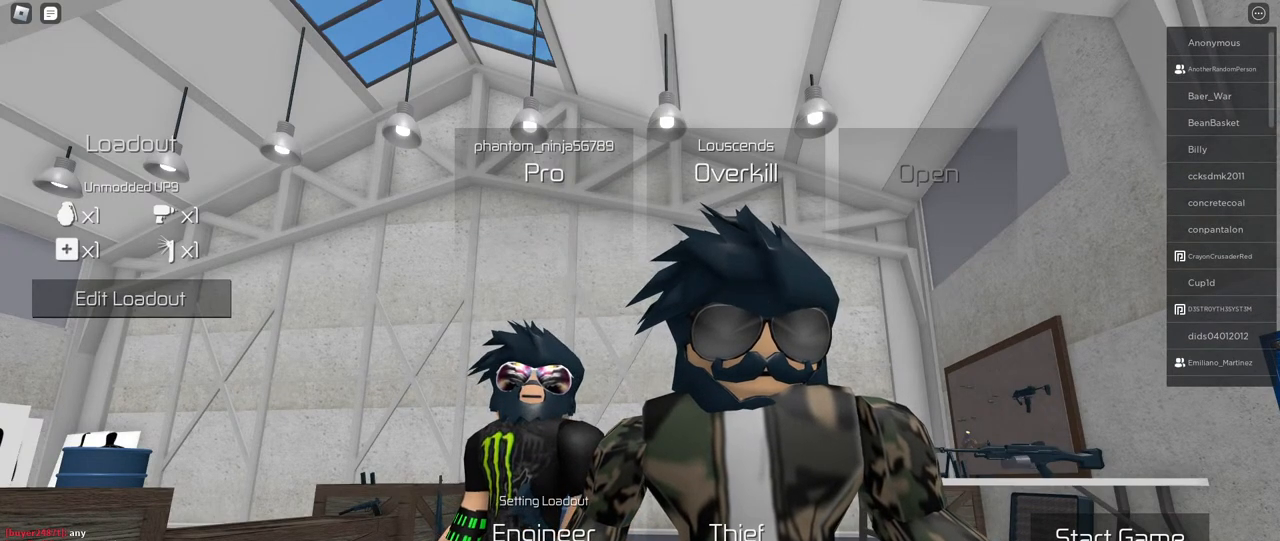
{"keys": [], "mouse": ["left"], "events": [[450, "mouse_left", "down"]]}
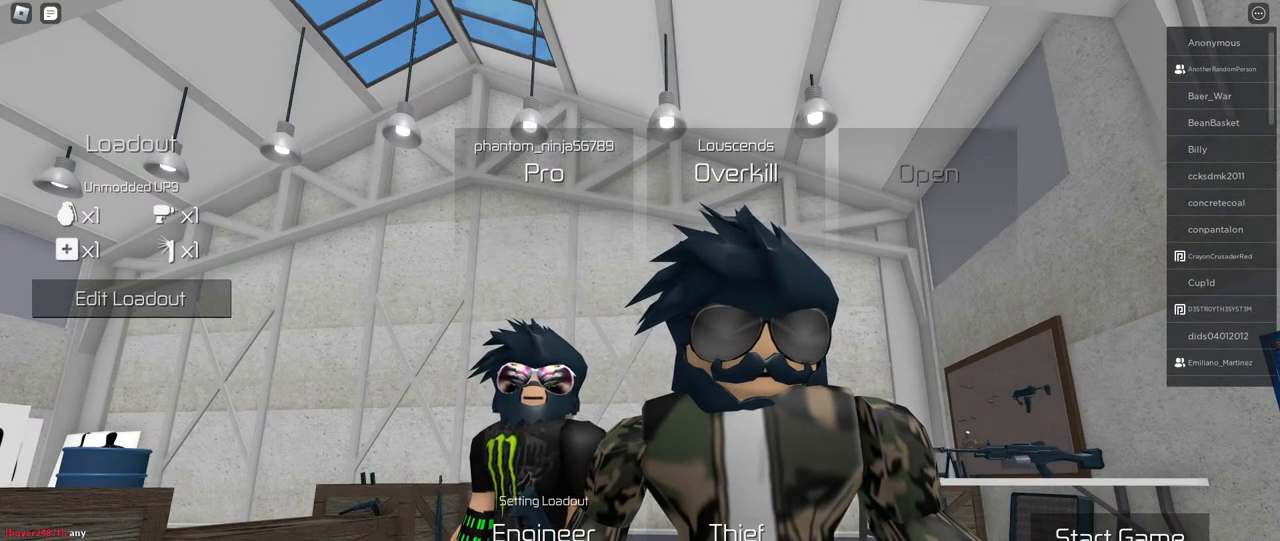
{"keys": [], "mouse": [], "events": [[33, "mouse_left", "up"]]}
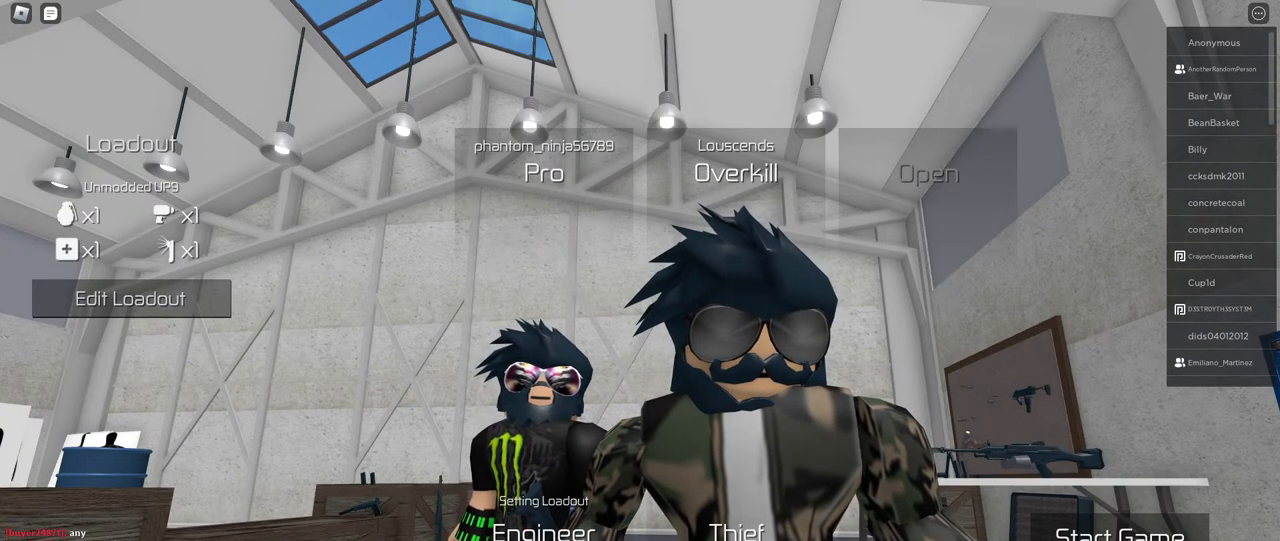
{"keys": [], "mouse": [], "events": []}
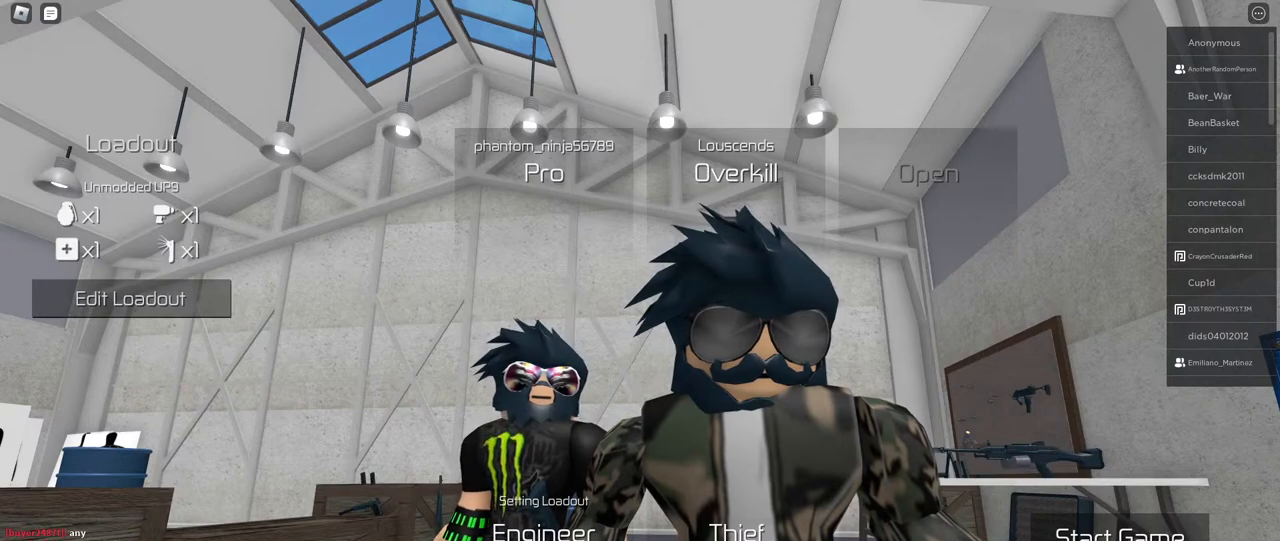
{"keys": [], "mouse": [], "events": []}
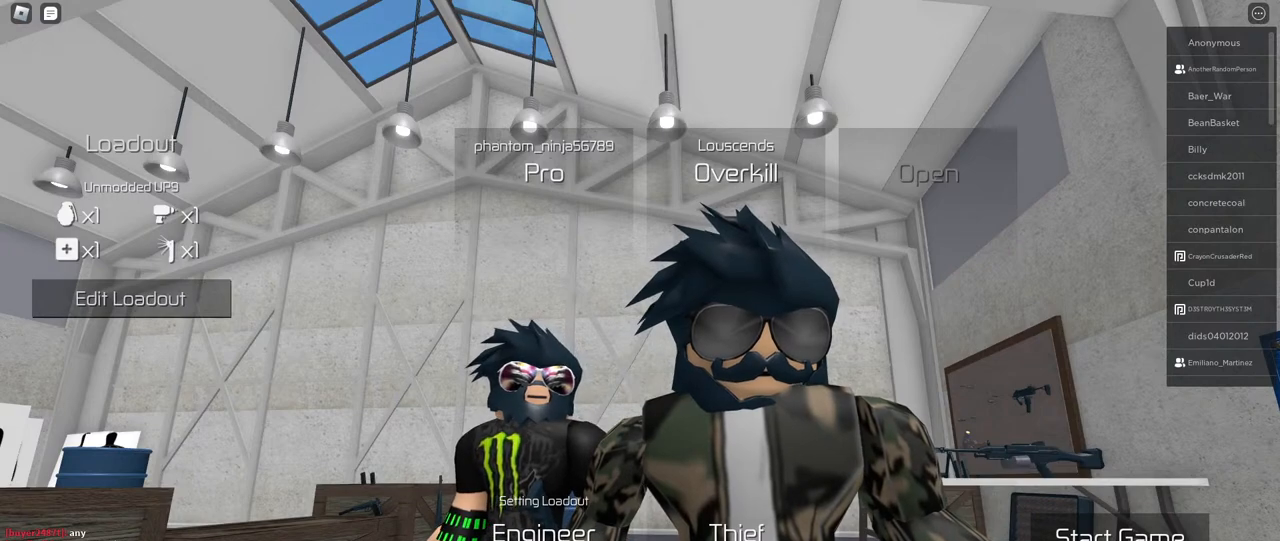
{"keys": [], "mouse": [], "events": []}